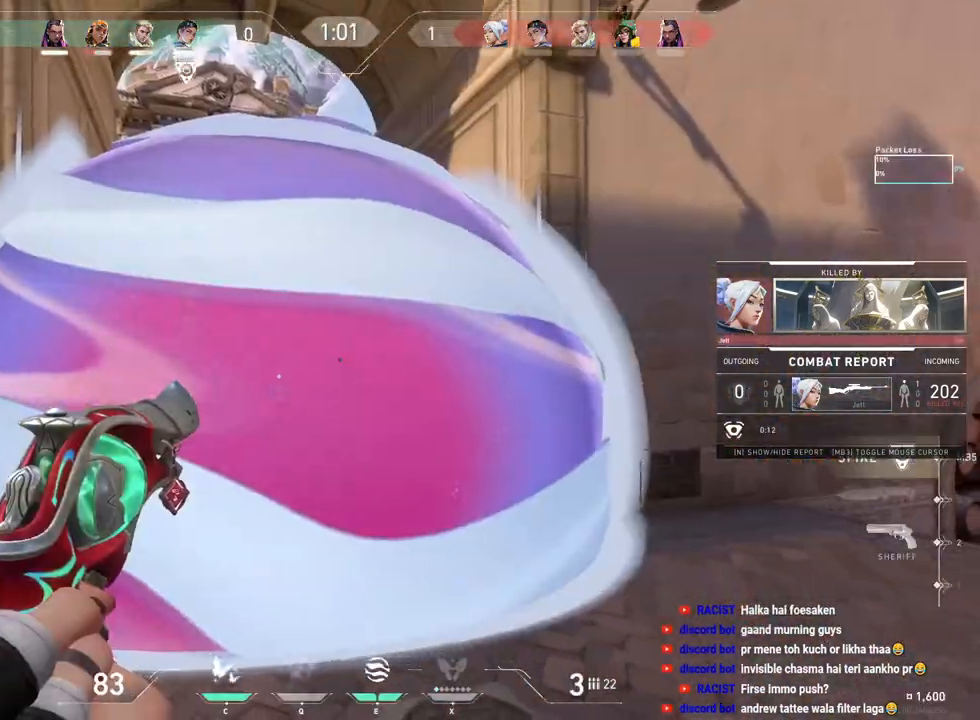
Gameplay with keyboard and mouse; each line is a JSON object with the keys and mouse buttons held at the frame after it. "events" lists presses ("down") and releases ("up") of "a", "ctrl", "d", "e", "f", "q", "r", "s", "shift", "space", "tab", "w", "mouse_left", "mouse_wheel", "mouse_right", "mouse_mb4" and "mouse_mb5" between this image and that frame as [ms after this image, input, new state], when the widget could be followed in between. "mouse_left", "mouse_wheel", "mouse_right", "mouse_mb4", "mouse_mb5" = the "left", "wheel", "right", "mb4", "mb5" buttons of the "mouse" list. No other keys are recorded. "wheel" means that the mouse wheel is clicked or scrolled. Mouse movement is not recorded.
{"keys": [], "mouse": ["left"], "events": [[433, "mouse_left", "down"]]}
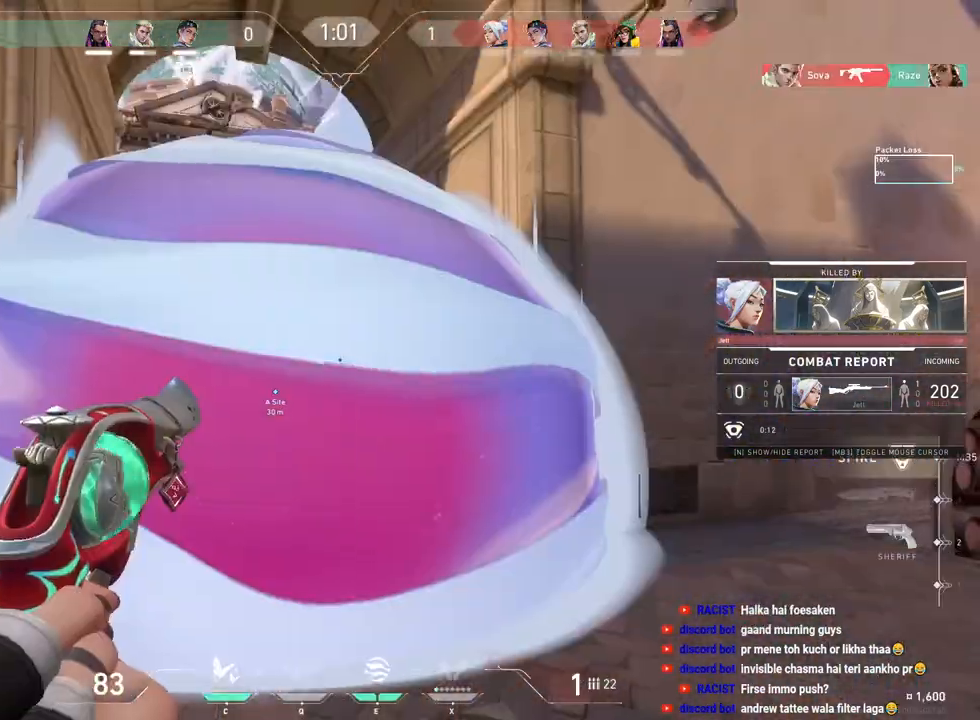
{"keys": [], "mouse": [], "events": [[83, "mouse_left", "up"]]}
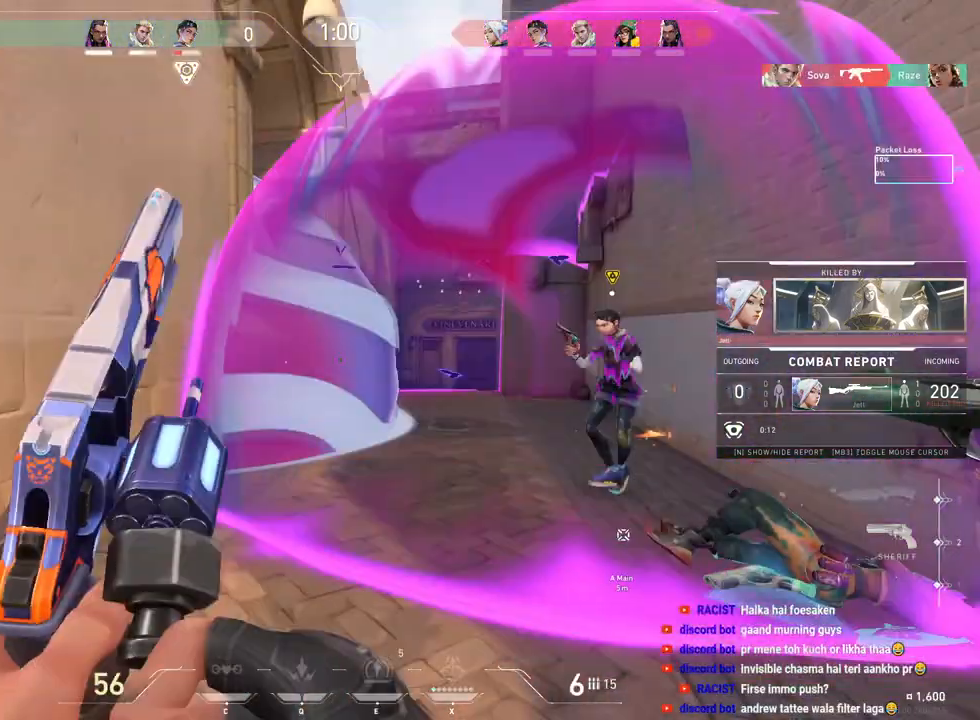
{"keys": [], "mouse": [], "events": [[50, "mouse_left", "down"], [183, "mouse_left", "up"]]}
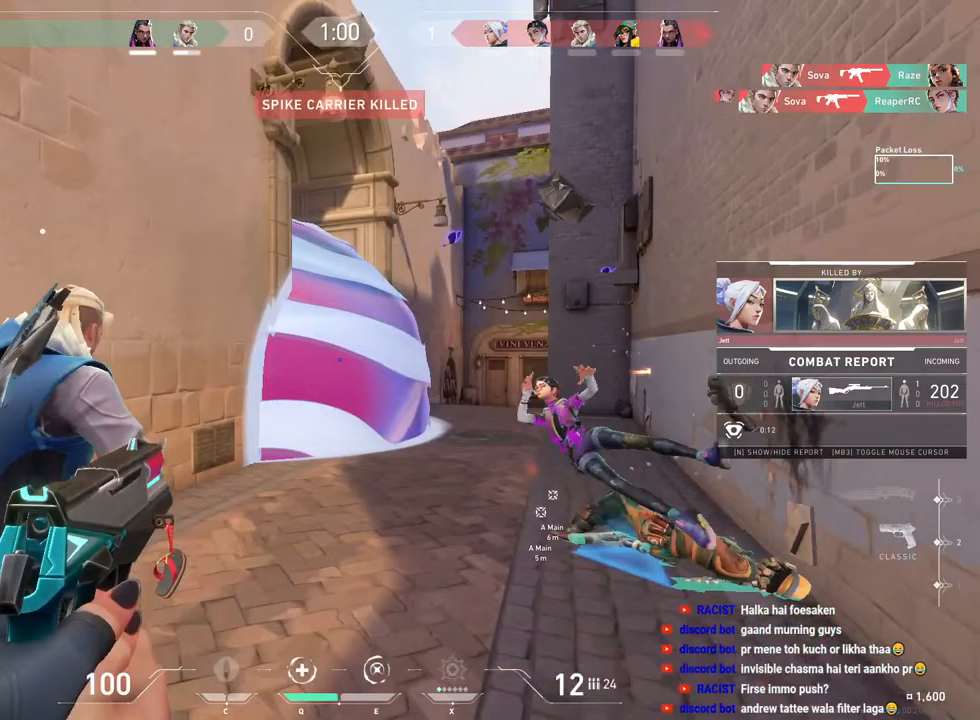
{"keys": [], "mouse": [], "events": []}
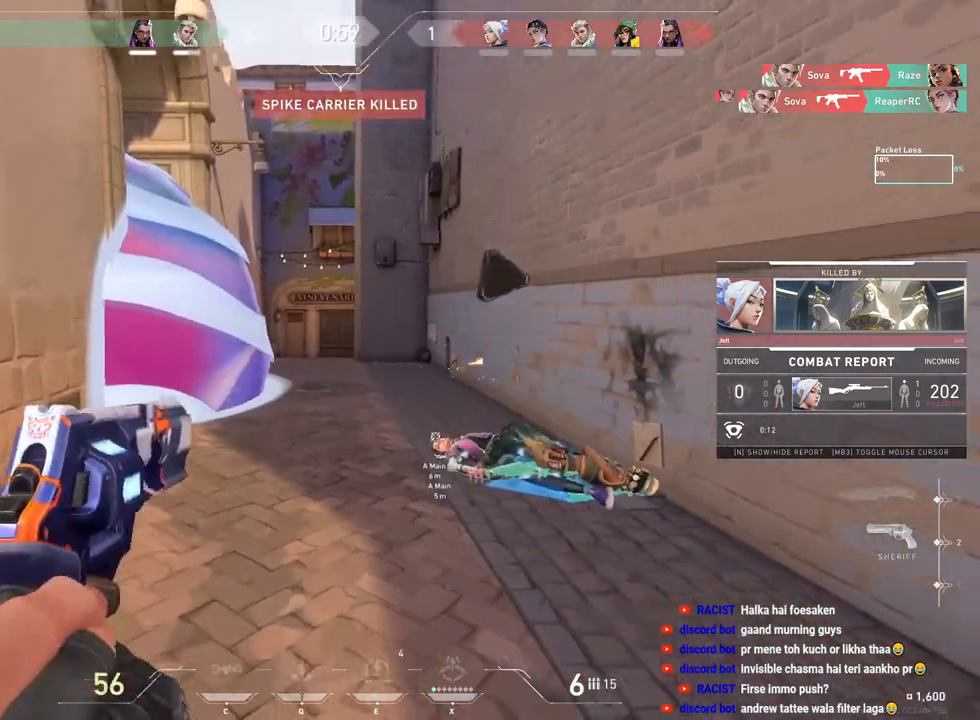
{"keys": ["tab"], "mouse": [], "events": [[267, "tab", "down"]]}
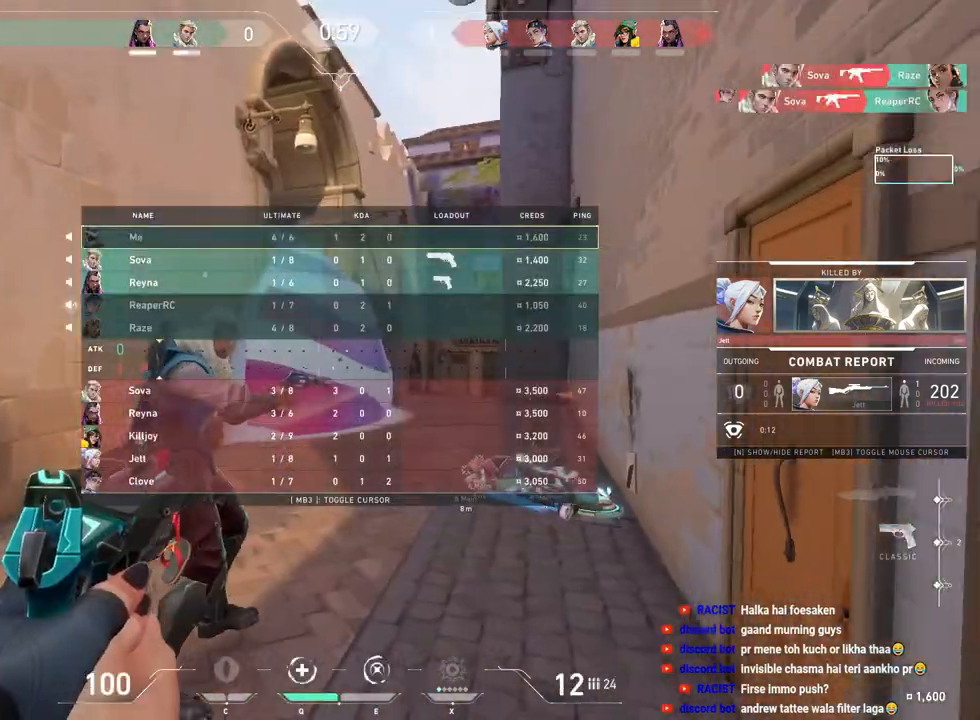
{"keys": [], "mouse": [], "events": [[150, "tab", "up"]]}
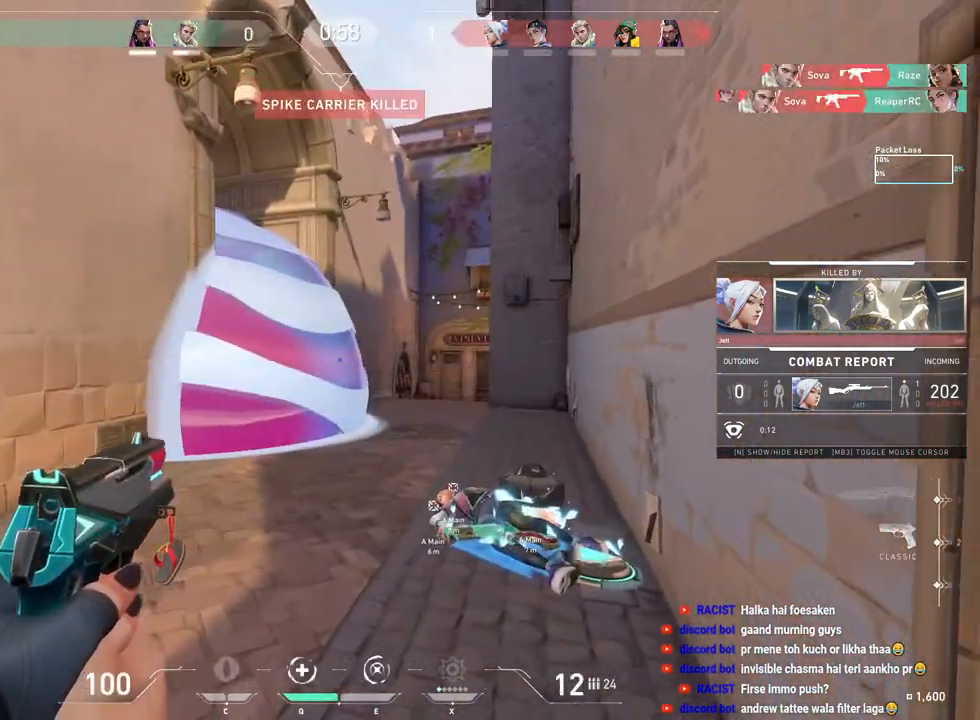
{"keys": [], "mouse": [], "events": []}
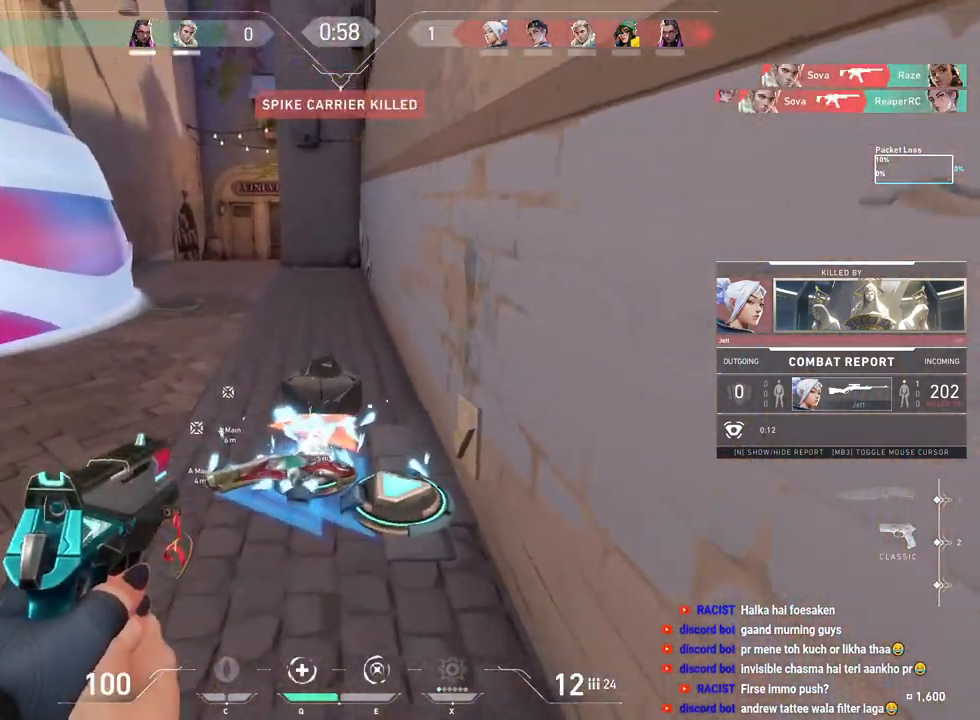
{"keys": [], "mouse": [], "events": []}
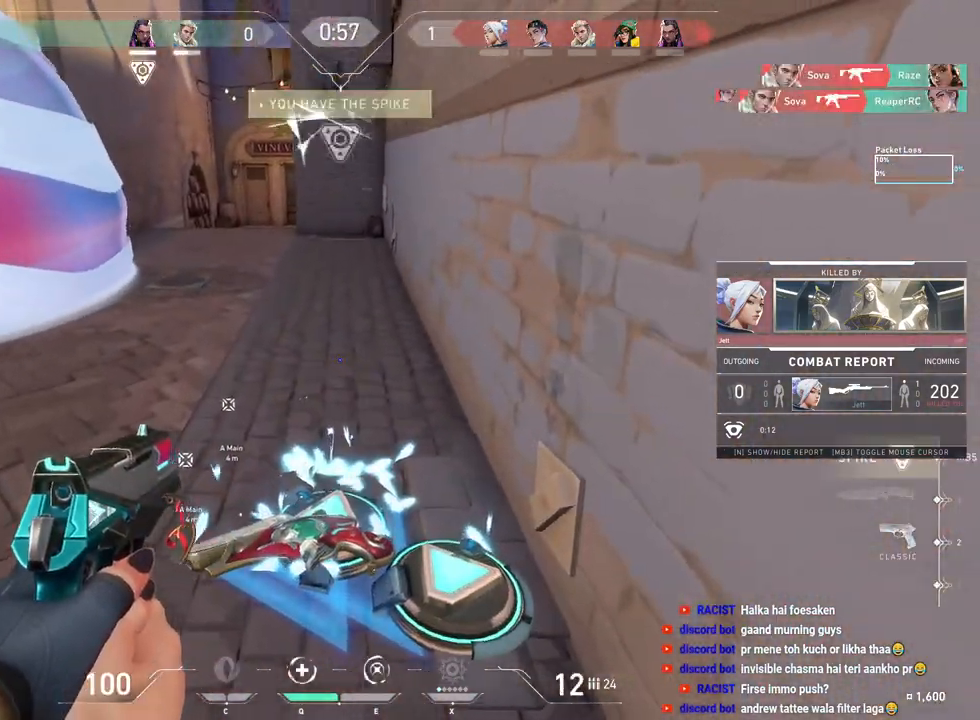
{"keys": [], "mouse": [], "events": []}
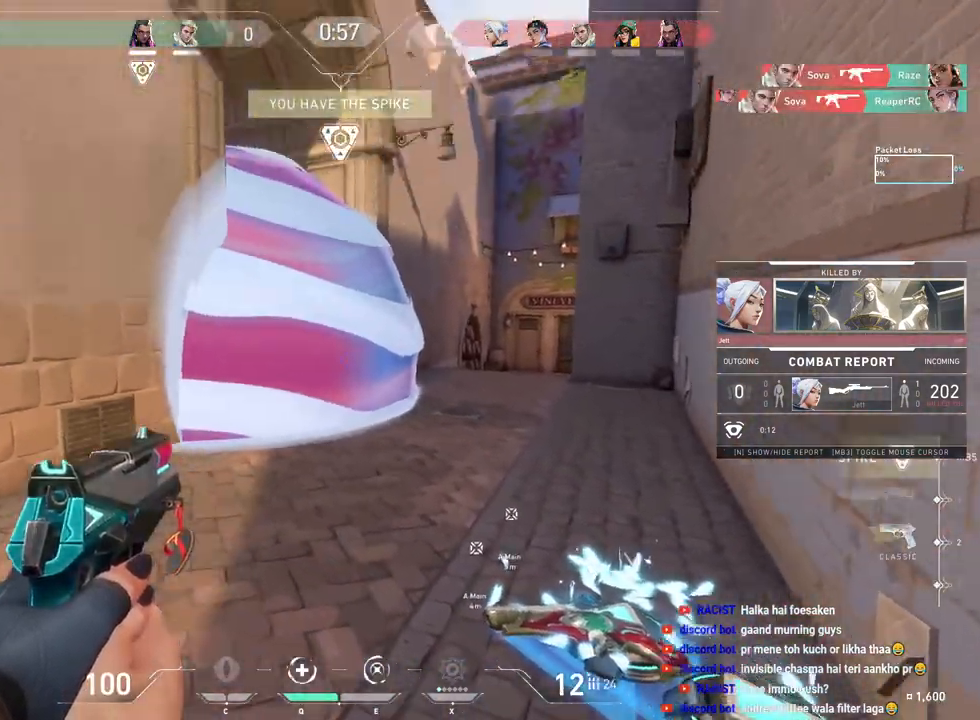
{"keys": [], "mouse": [], "events": []}
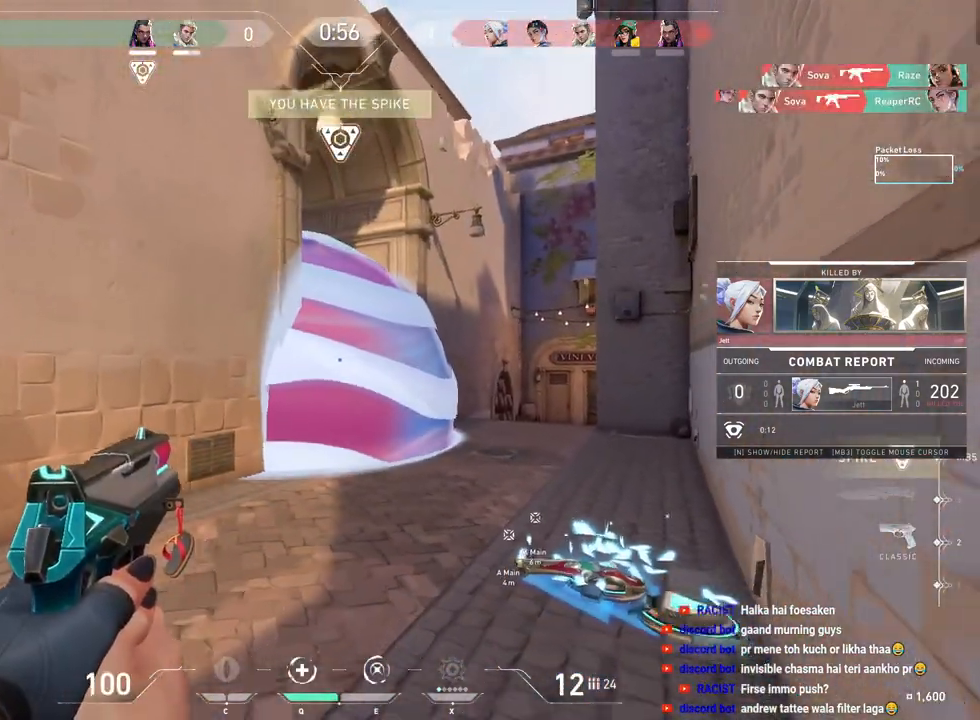
{"keys": [], "mouse": [], "events": []}
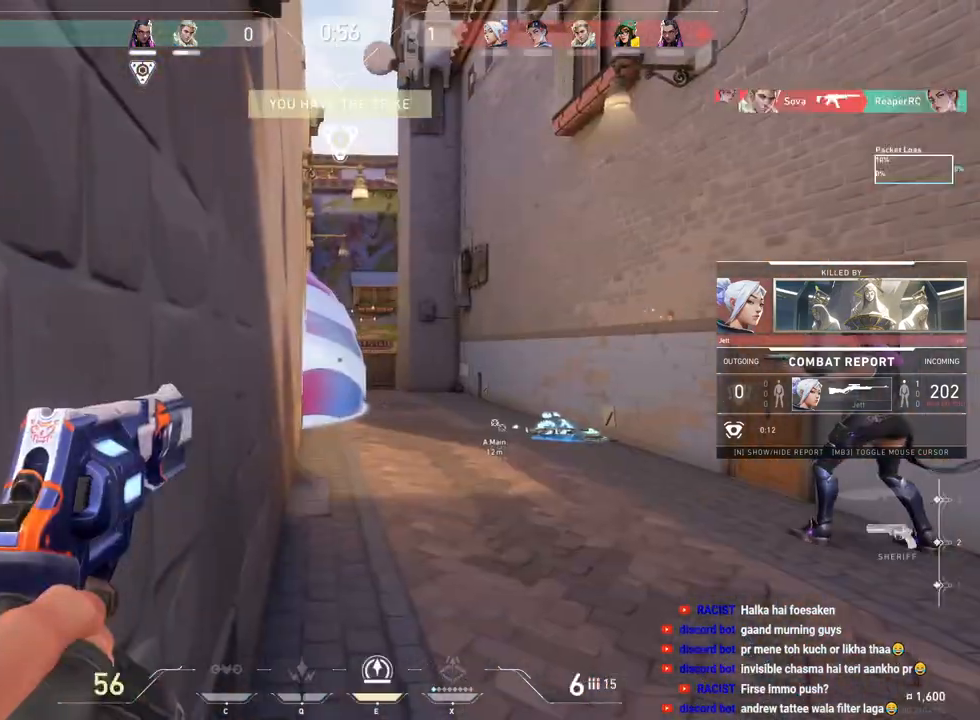
{"keys": [], "mouse": [], "events": [[133, "mouse_left", "down"], [267, "mouse_left", "up"]]}
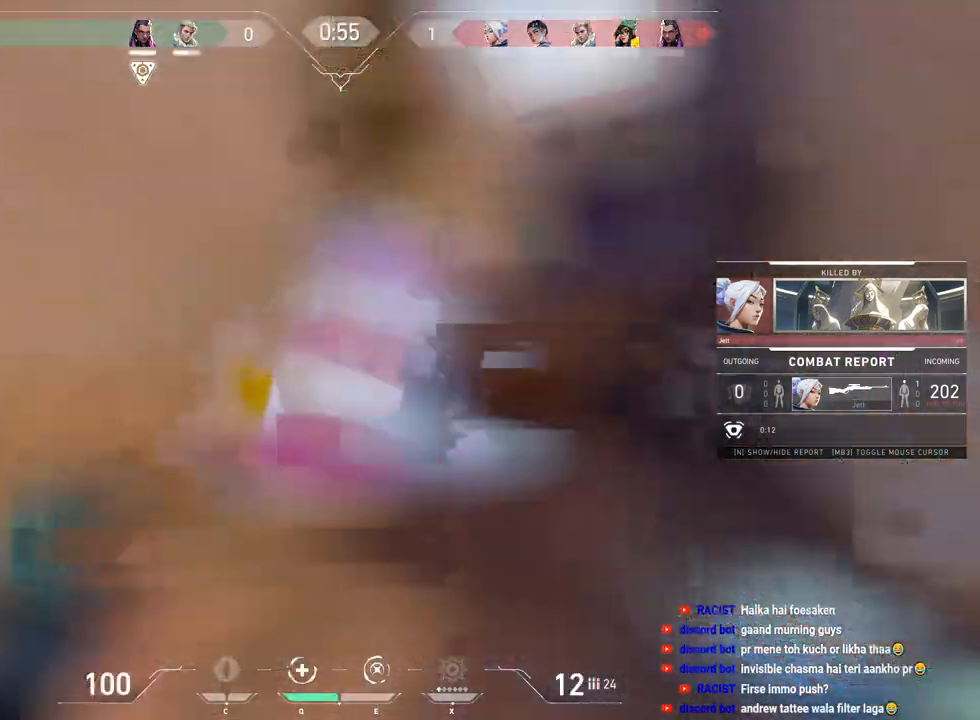
{"keys": [], "mouse": [], "events": []}
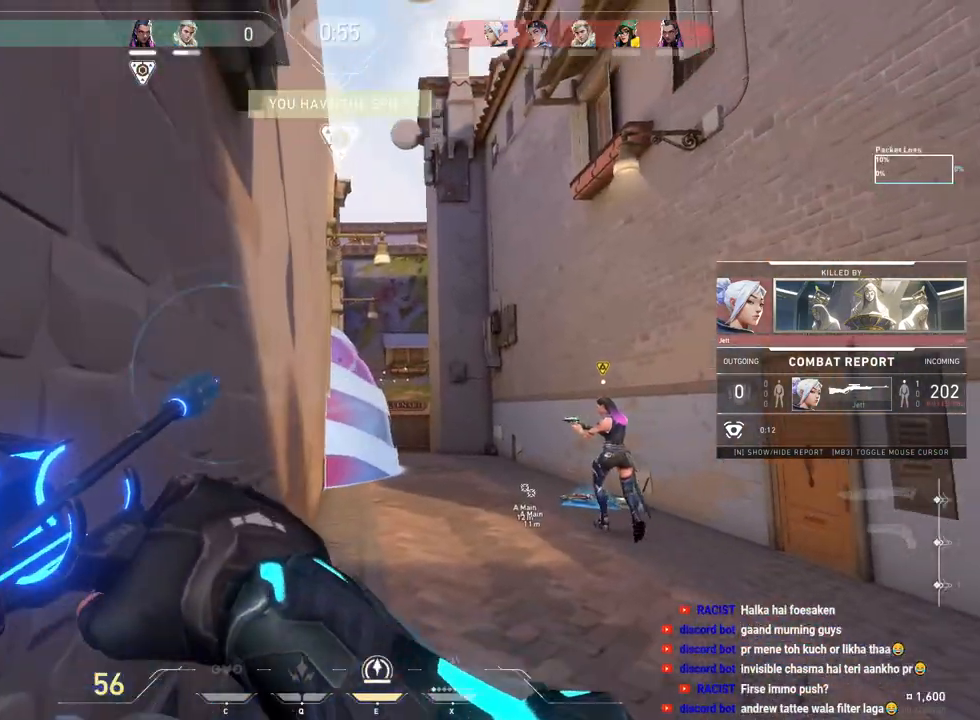
{"keys": [], "mouse": [], "events": []}
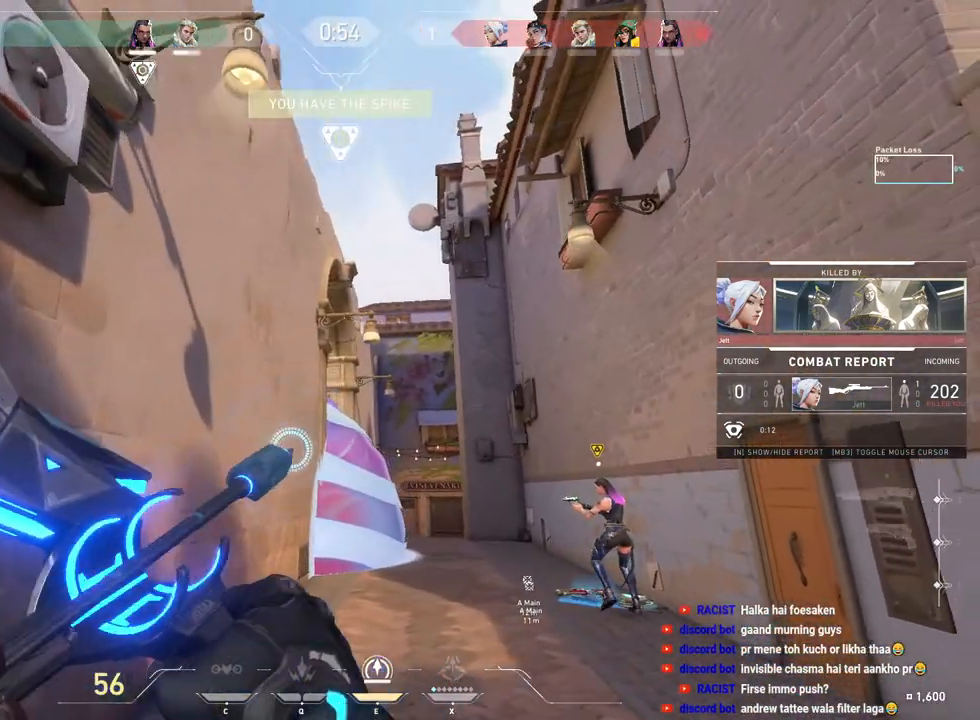
{"keys": [], "mouse": ["left"], "events": [[450, "mouse_left", "down"]]}
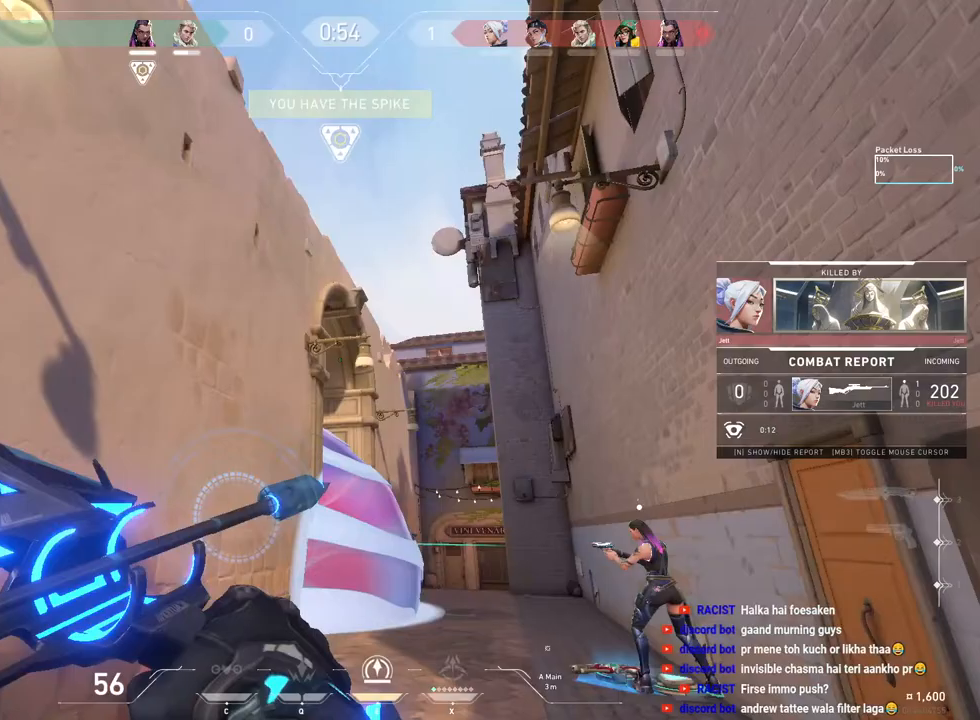
{"keys": [], "mouse": [], "events": [[83, "mouse_left", "up"]]}
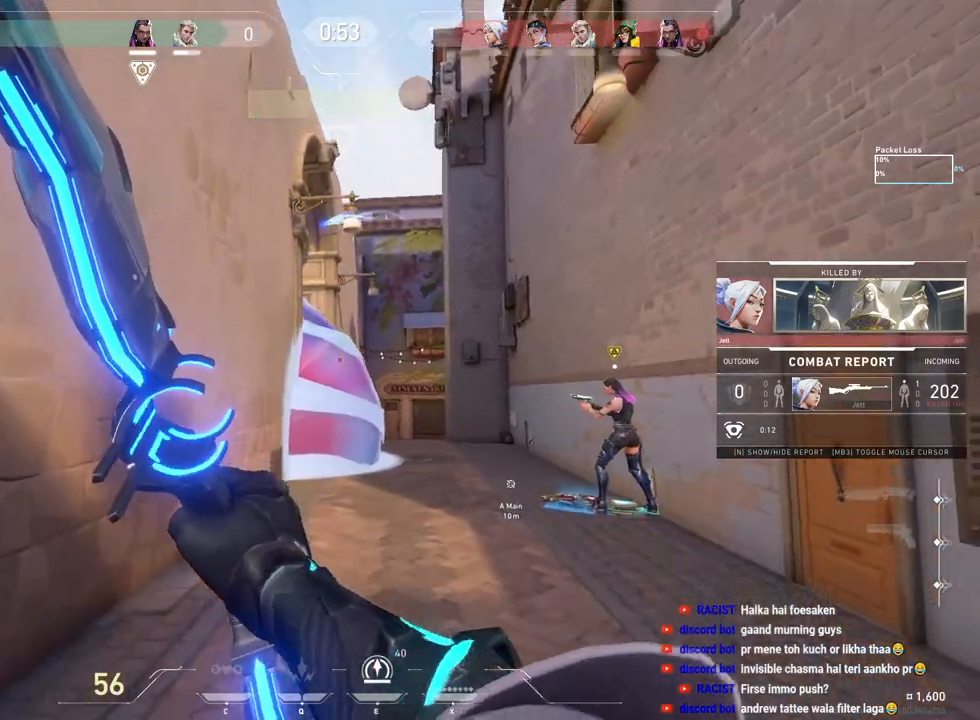
{"keys": [], "mouse": [], "events": []}
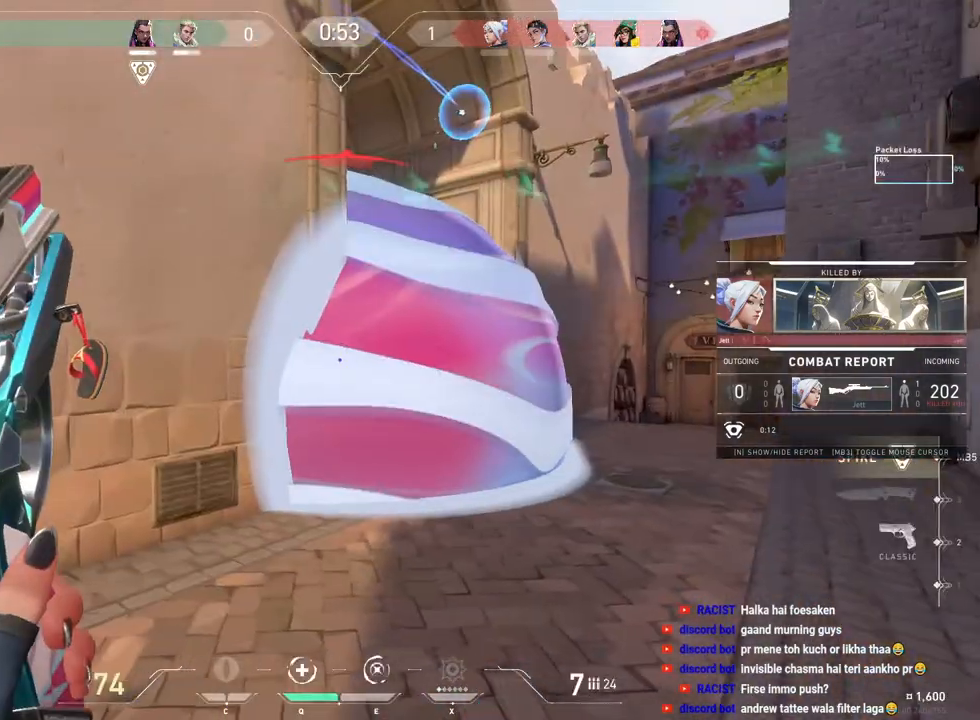
{"keys": [], "mouse": [], "events": []}
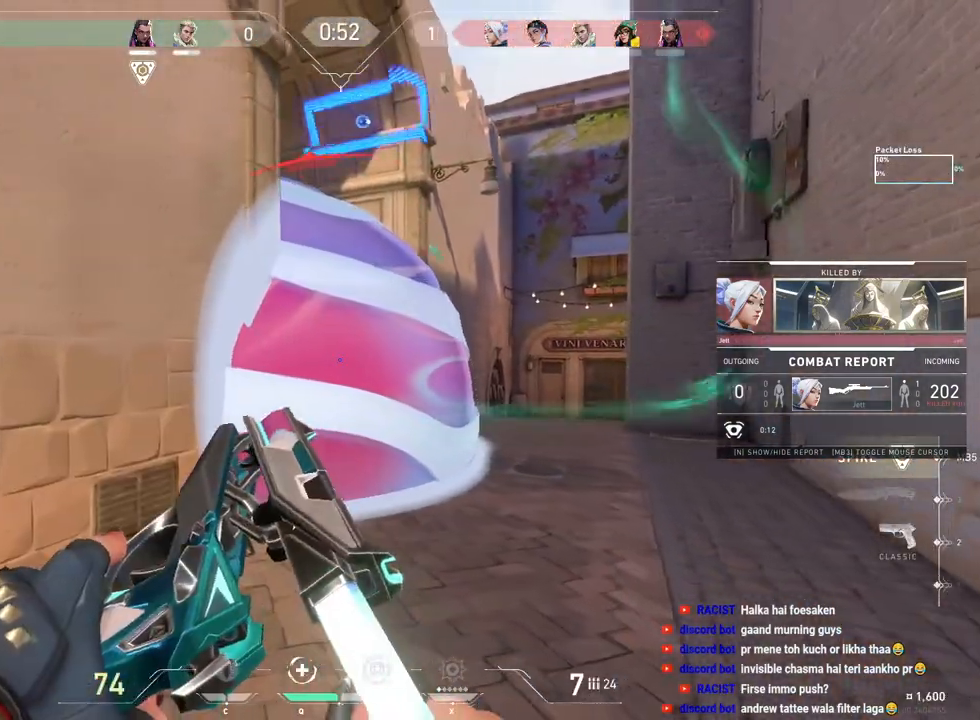
{"keys": [], "mouse": [], "events": []}
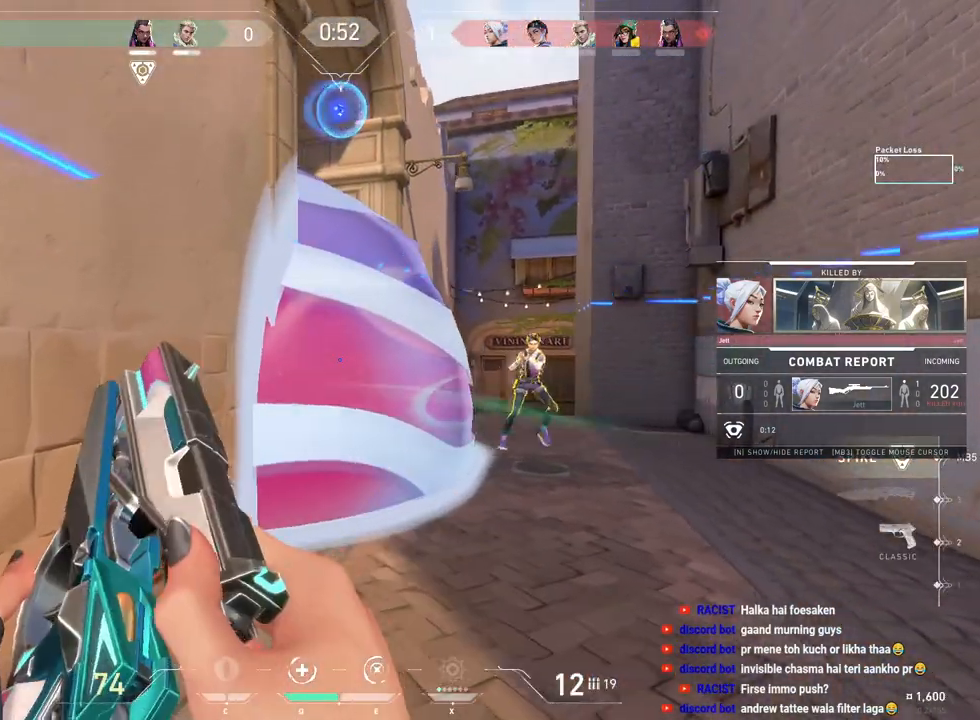
{"keys": [], "mouse": [], "events": []}
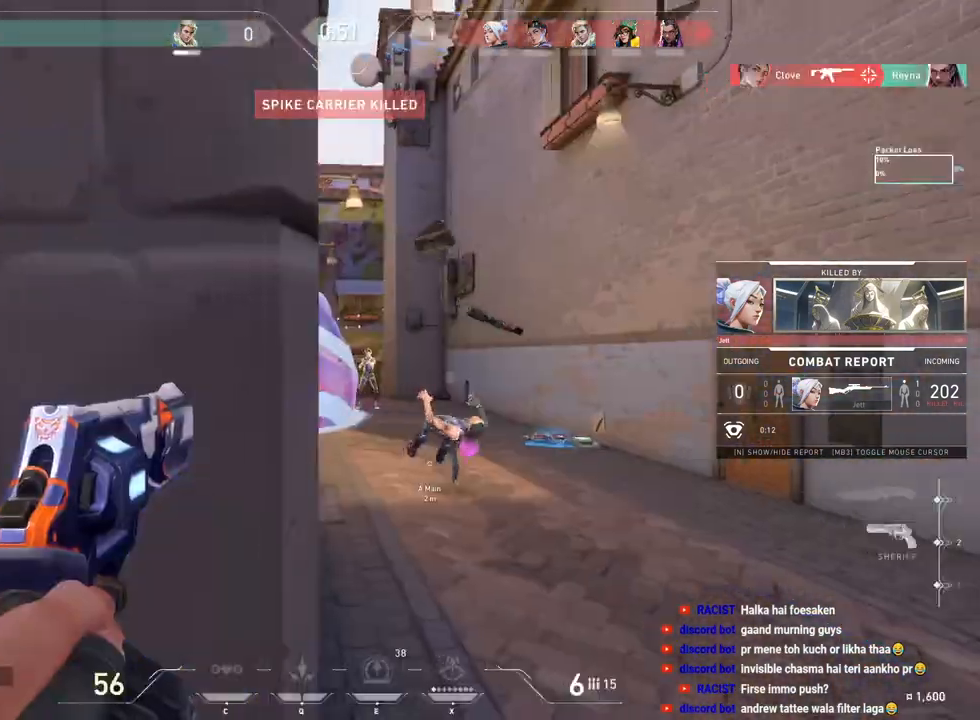
{"keys": [], "mouse": [], "events": []}
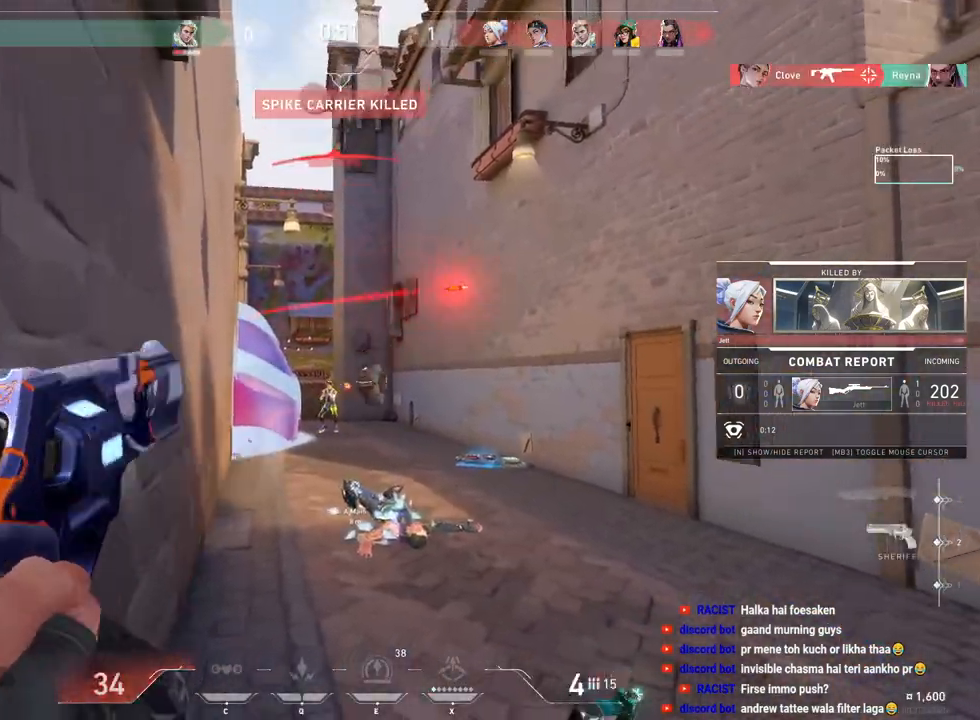
{"keys": [], "mouse": [], "events": []}
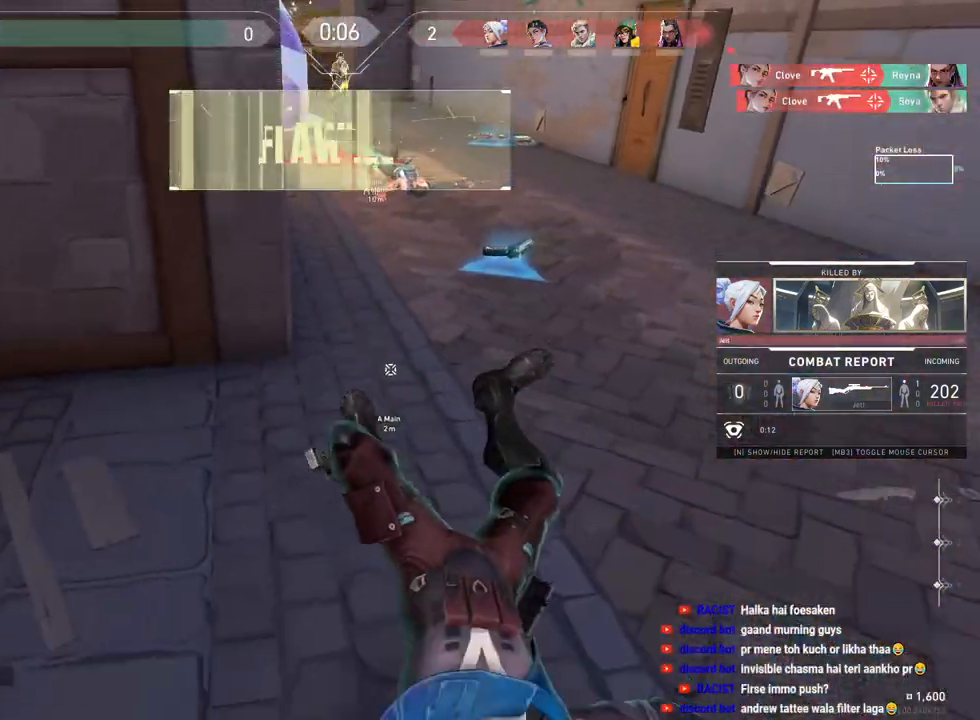
{"keys": [], "mouse": [], "events": []}
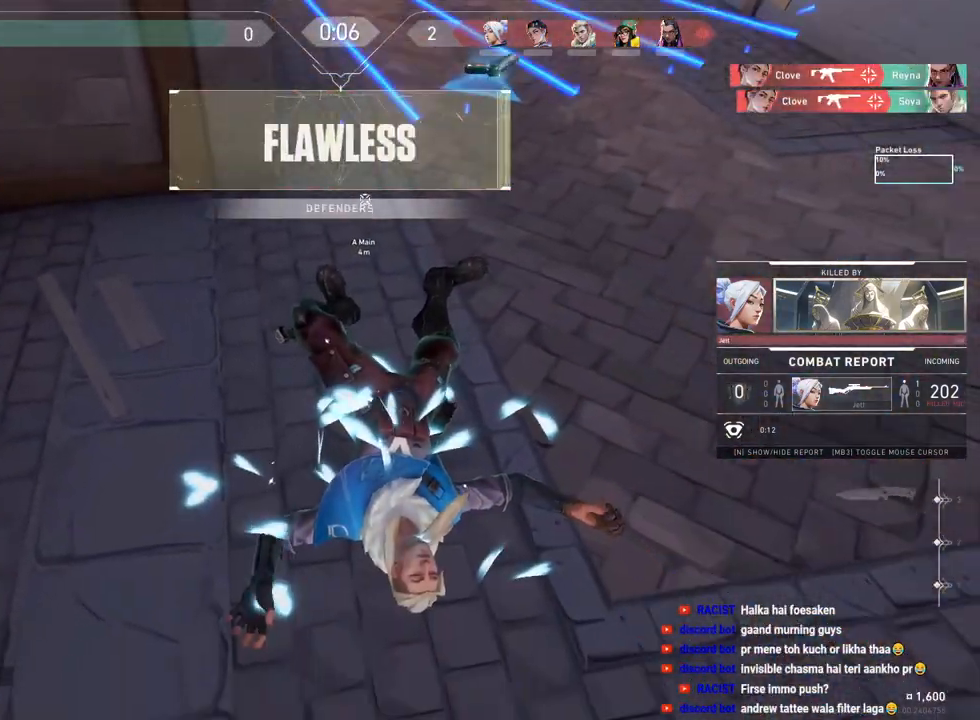
{"keys": ["tab"], "mouse": [], "events": [[133, "tab", "down"]]}
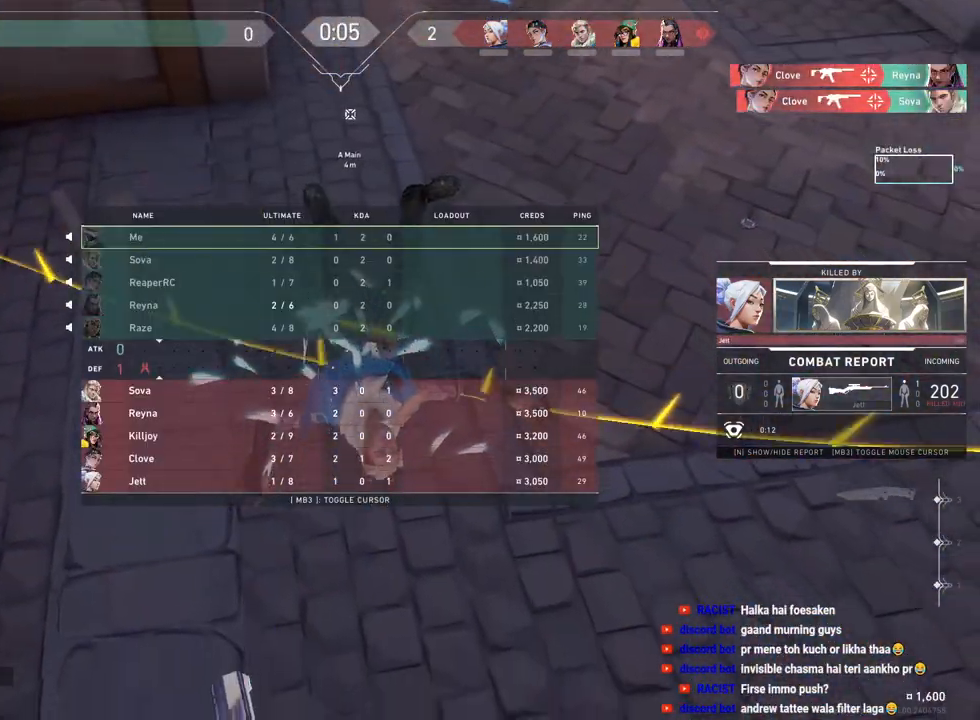
{"keys": ["tab"], "mouse": [], "events": []}
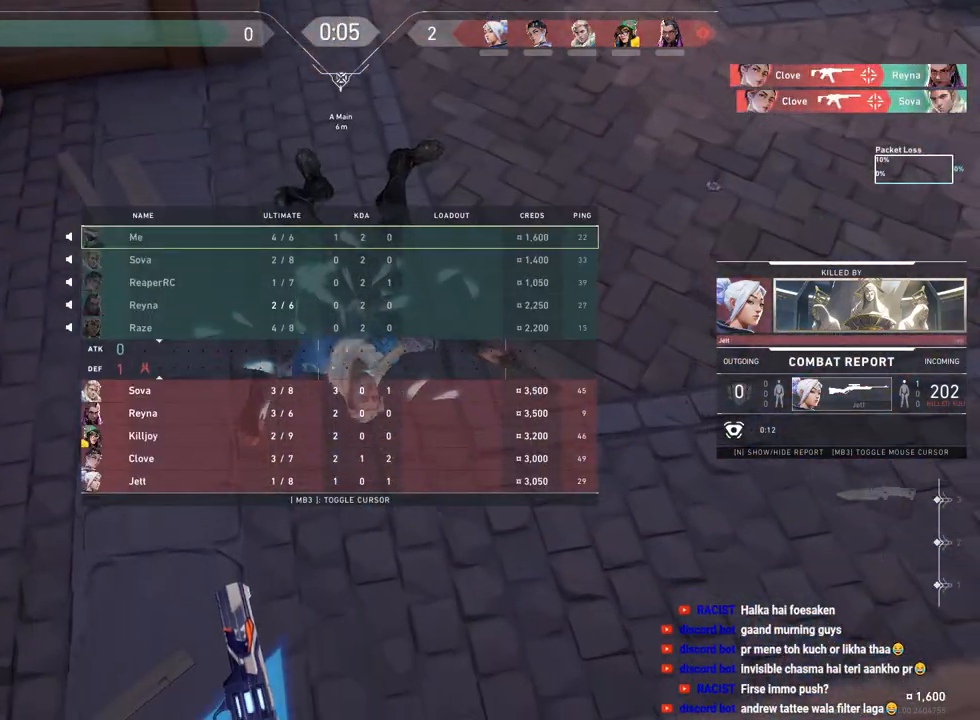
{"keys": ["tab"], "mouse": [], "events": []}
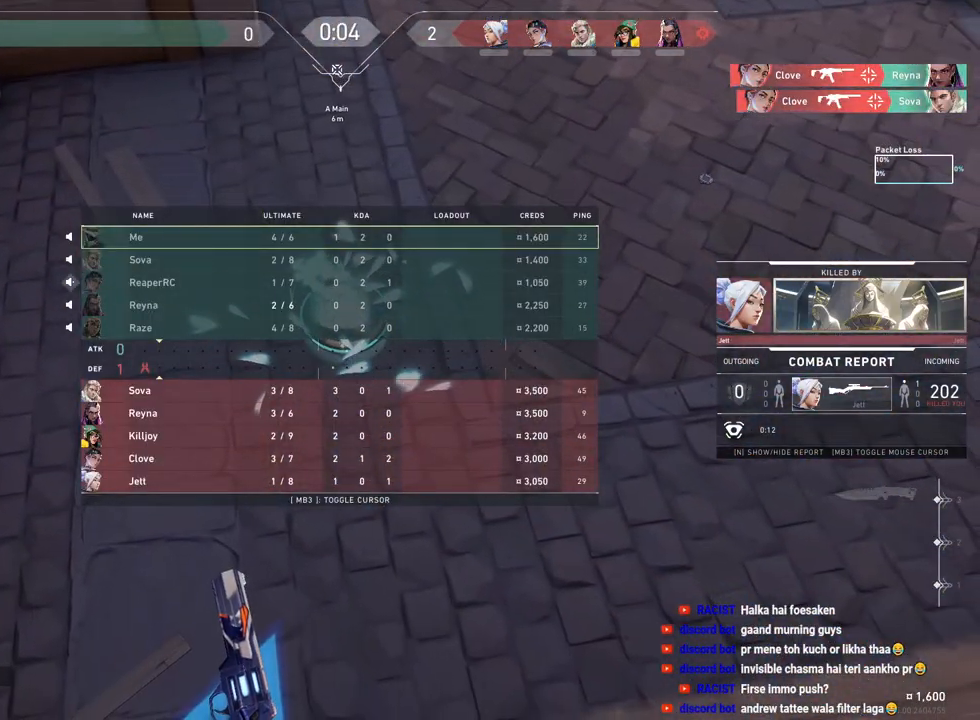
{"keys": ["tab"], "mouse": [], "events": []}